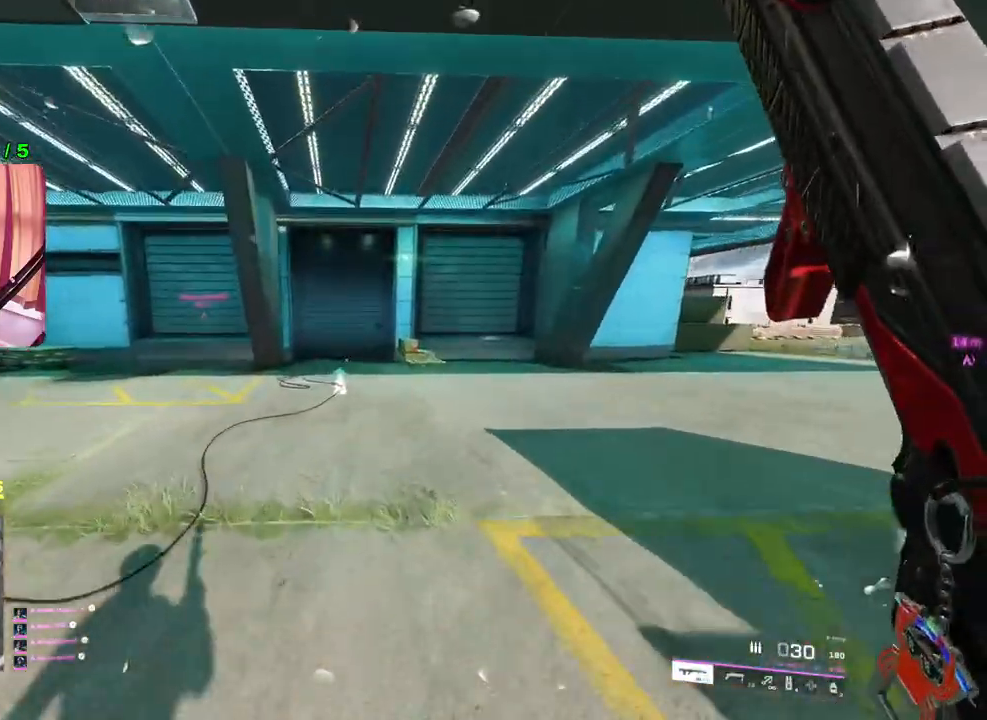
Gameplay with a controller (PlayStation layout); each line is a JSON object with the inputs held at the frame after it. "events" lists button and stick changes between this image and that frame as [ms after this image, input, new state], when the widget could be followed in between.
{"buttons": ["TRIANGLE"], "left_stick": "up", "right_stick": "center", "events": [[500, "TRIANGLE", "down"]]}
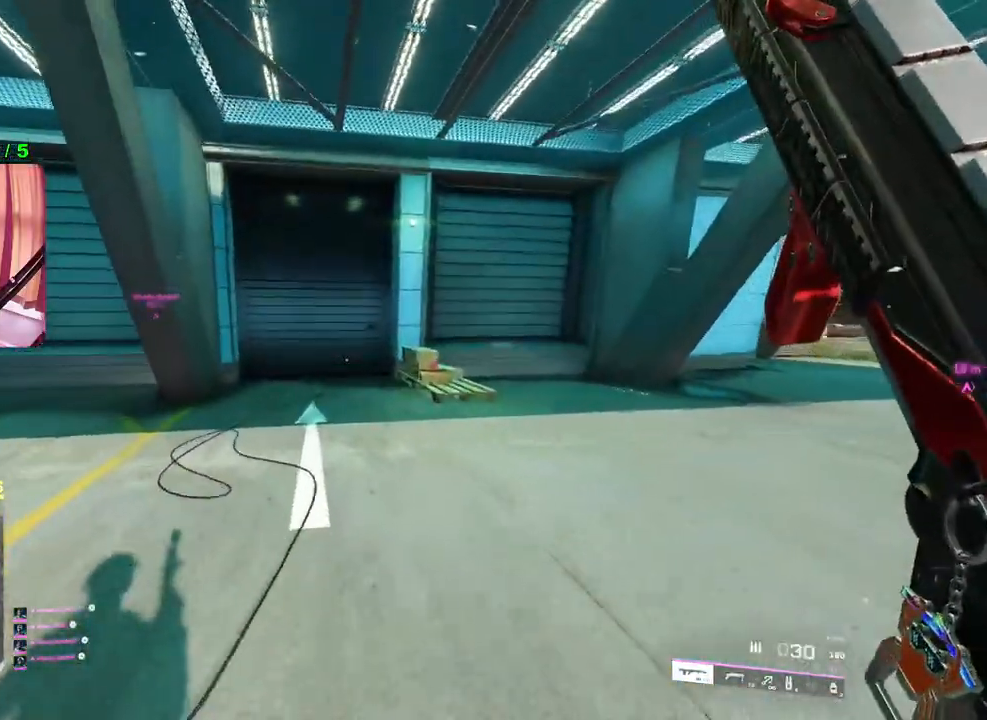
{"buttons": [], "left_stick": "up", "right_stick": "center", "events": [[67, "TRIANGLE", "up"], [133, "TRIANGLE", "down"], [200, "TRIANGLE", "up"]]}
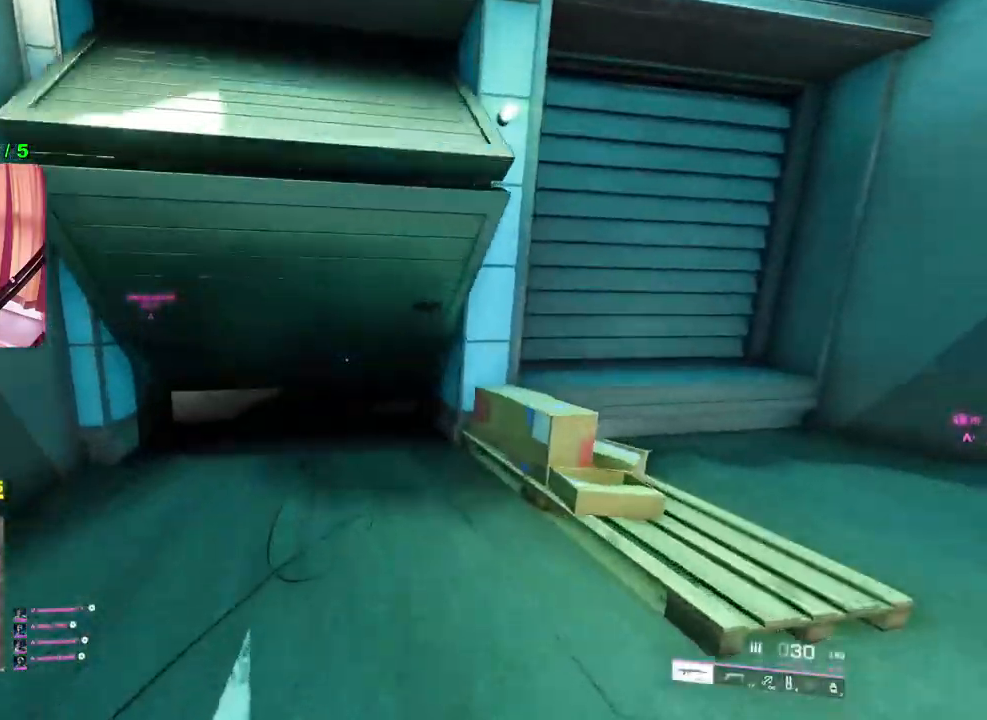
{"buttons": [], "left_stick": "up", "right_stick": "left", "events": [[17, "TRIANGLE", "down"], [83, "TRIANGLE", "up"], [150, "TRIANGLE", "down"], [233, "TRIANGLE", "up"], [467, "right_stick", "left"]]}
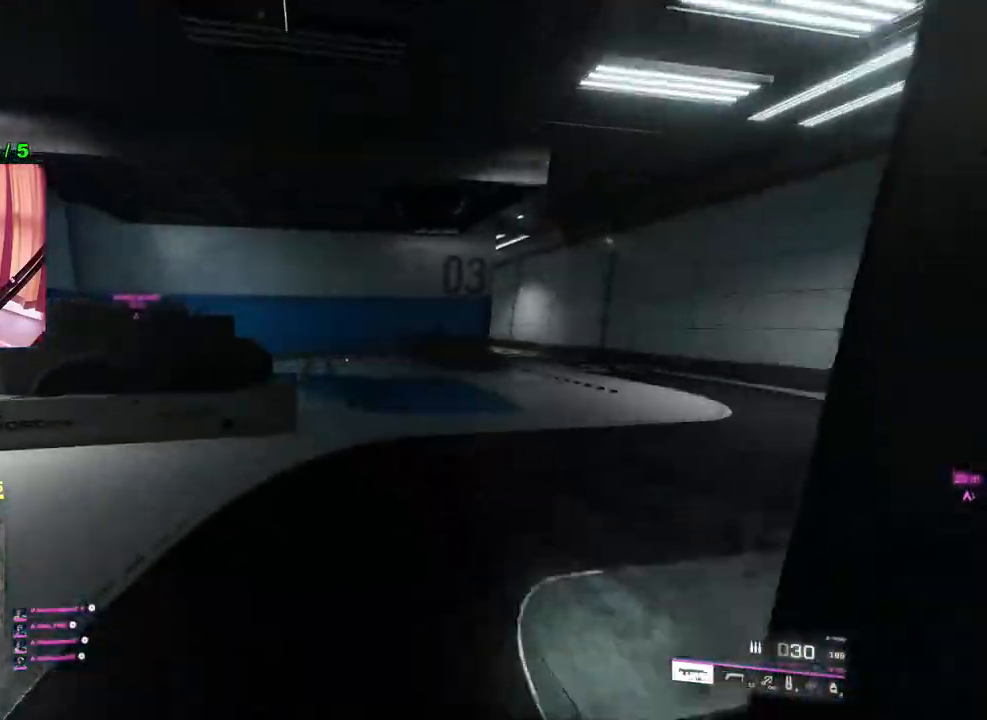
{"buttons": [], "left_stick": "up", "right_stick": "center", "events": [[217, "right_stick", "center"]]}
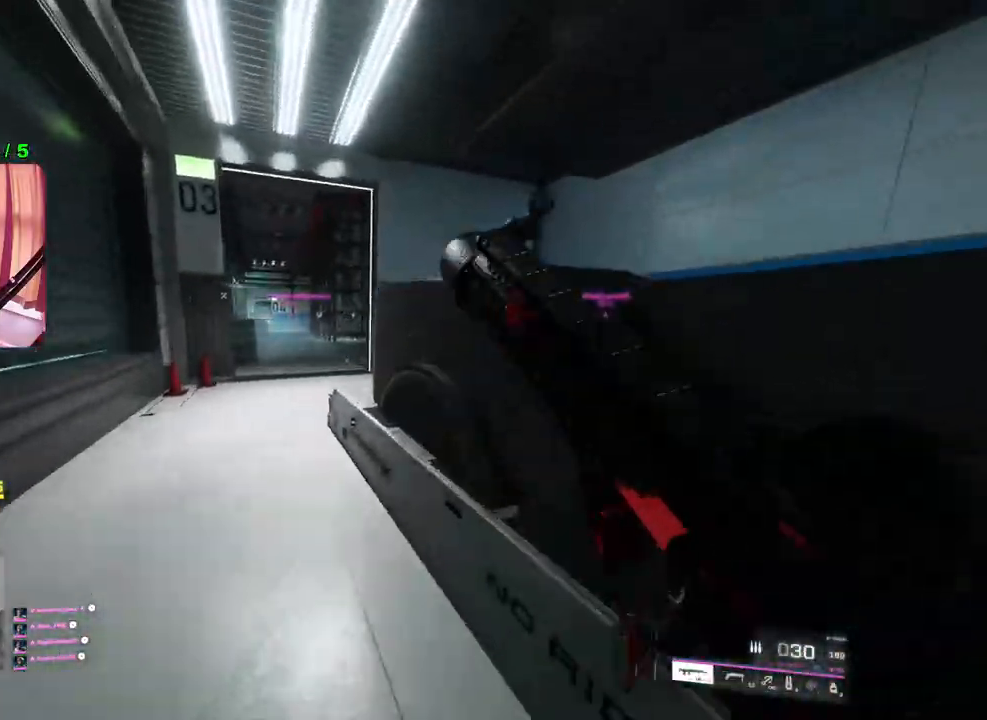
{"buttons": [], "left_stick": "up", "right_stick": "center", "events": [[250, "right_stick", "up-left"], [350, "right_stick", "center"]]}
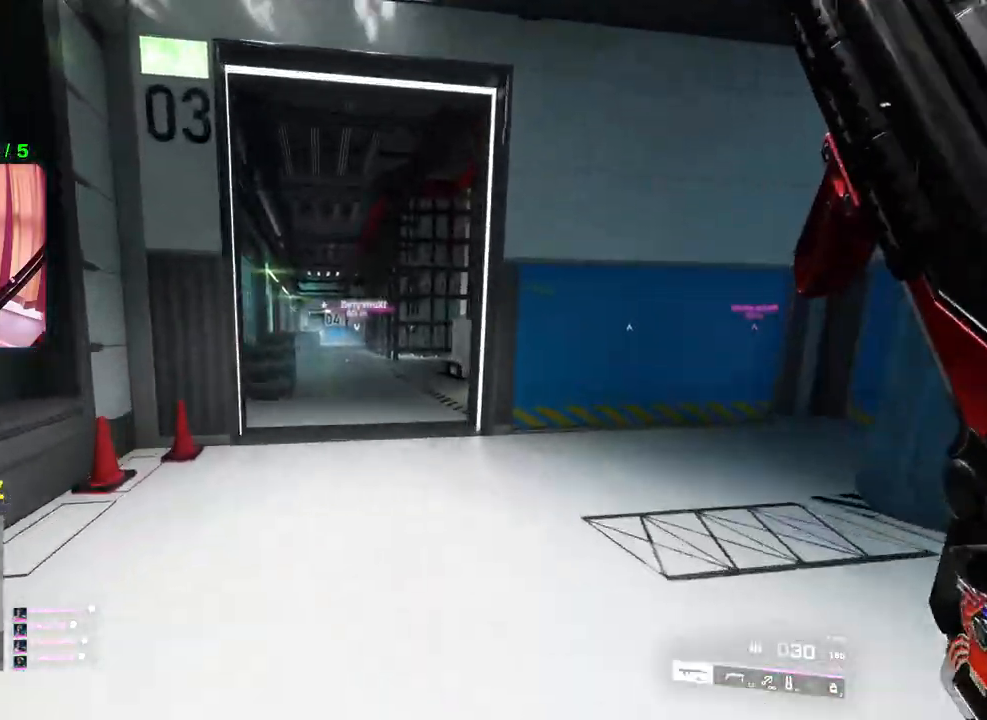
{"buttons": [], "left_stick": "down", "right_stick": "right", "events": [[33, "TRIANGLE", "down"], [67, "TRIANGLE", "up"], [117, "left_stick", "down"], [150, "TRIANGLE", "down"], [200, "TRIANGLE", "up"], [400, "right_stick", "right"]]}
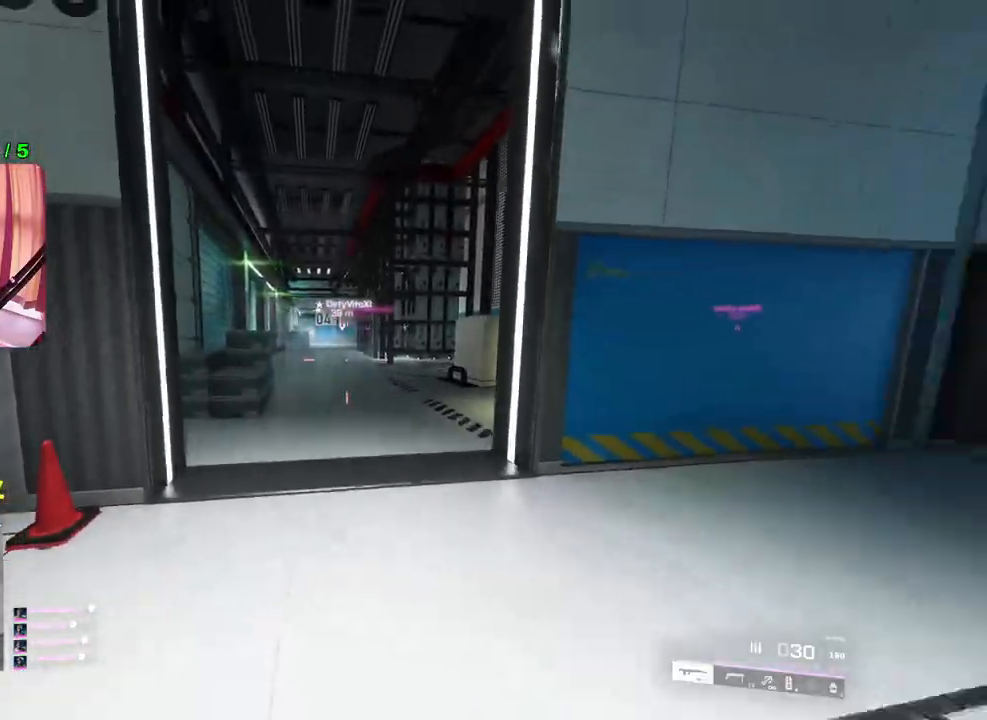
{"buttons": [], "left_stick": "up-right", "right_stick": "center", "events": [[150, "left_stick", "right"], [233, "left_stick", "up-right"], [300, "L3", "down"], [300, "right_stick", "center"], [417, "L3", "up"]]}
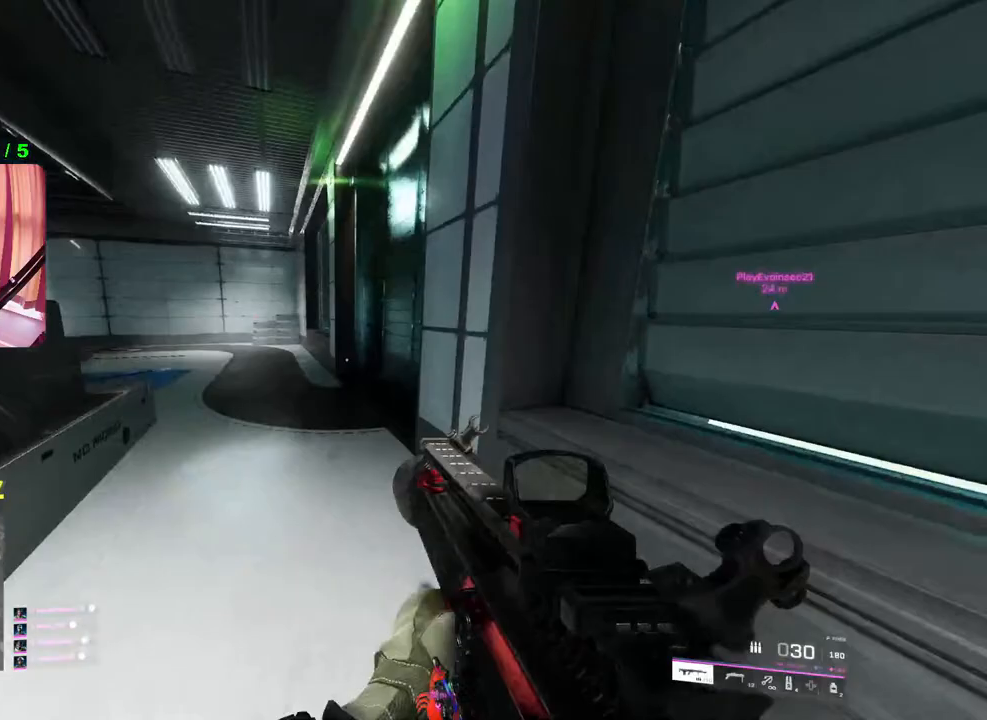
{"buttons": [], "left_stick": "up-right", "right_stick": "center", "events": [[67, "right_stick", "left"], [267, "right_stick", "center"]]}
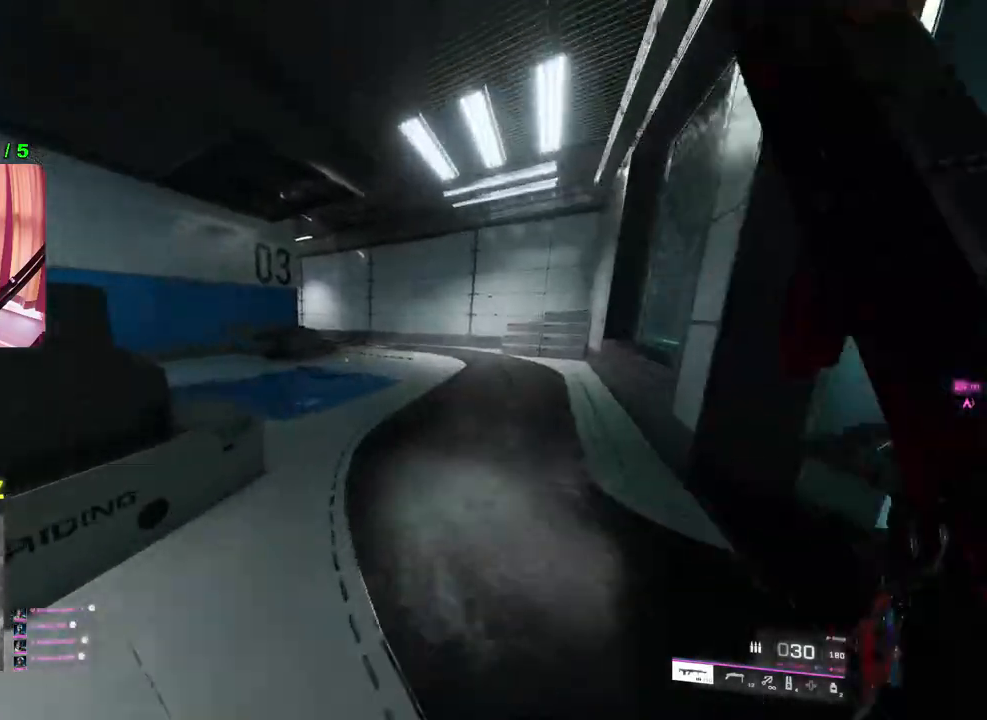
{"buttons": [], "left_stick": "up-right", "right_stick": "center", "events": []}
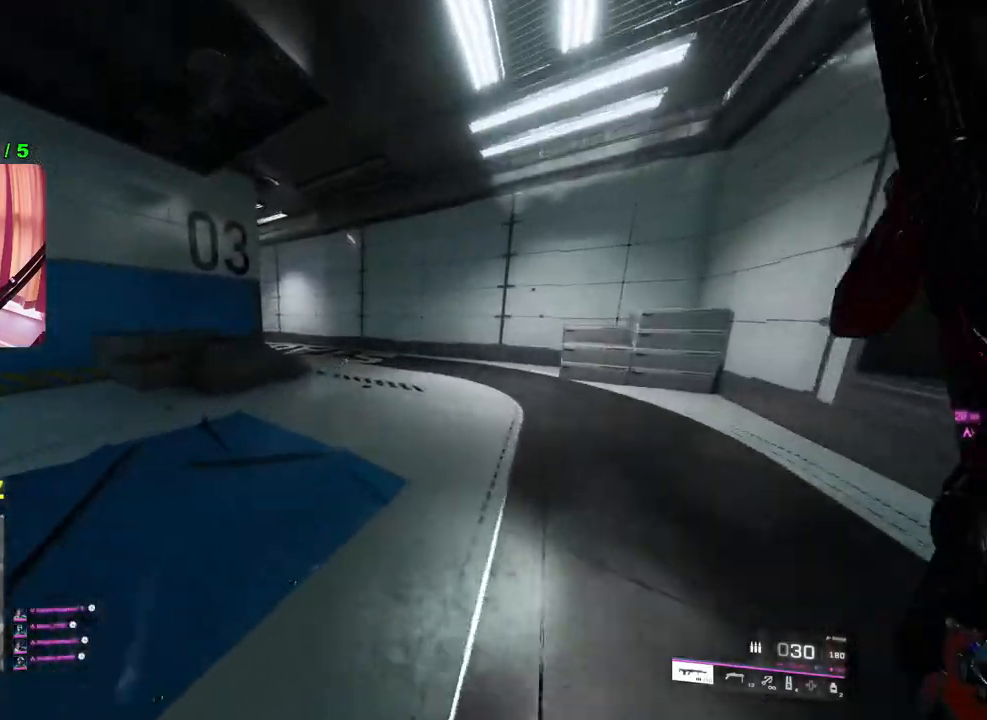
{"buttons": [], "left_stick": "up-right", "right_stick": "center", "events": [[383, "TRIANGLE", "down"], [450, "TRIANGLE", "up"]]}
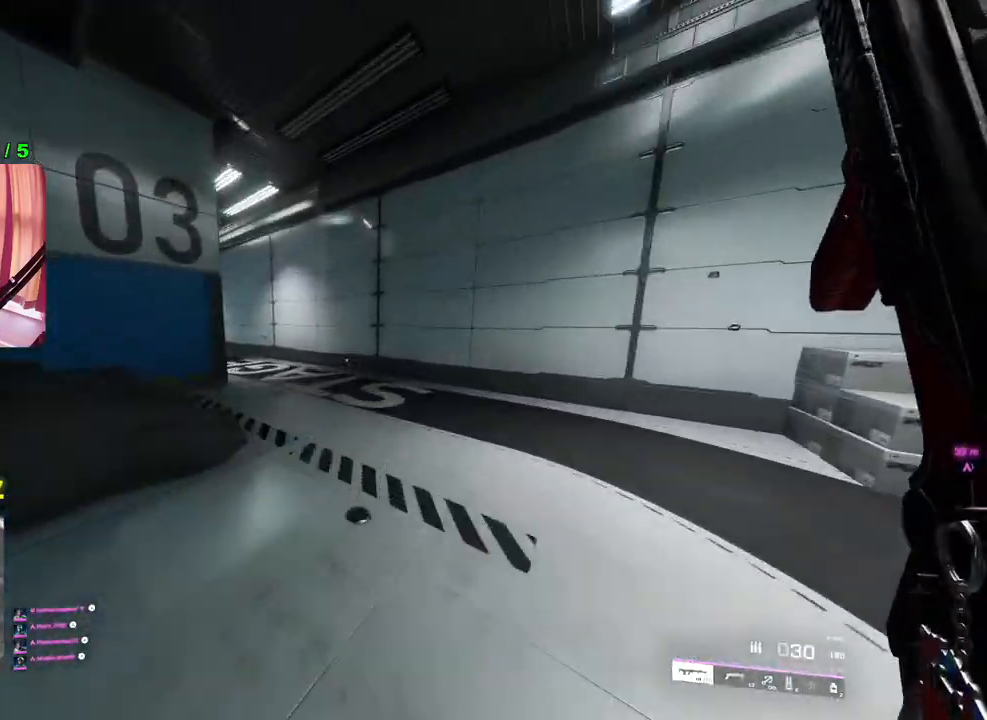
{"buttons": [], "left_stick": "up-right", "right_stick": "center", "events": [[17, "TRIANGLE", "down"], [67, "TRIANGLE", "up"], [317, "right_stick", "left"], [467, "right_stick", "center"]]}
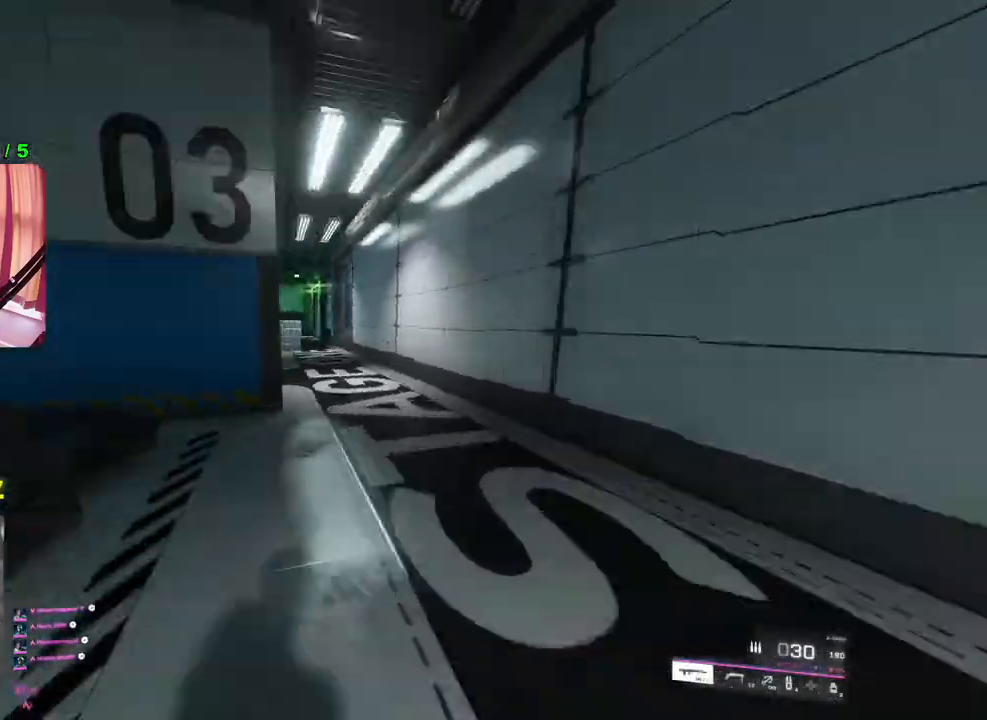
{"buttons": [], "left_stick": "up-right", "right_stick": "center", "events": [[117, "TRIANGLE", "down"], [167, "TRIANGLE", "up"], [233, "TRIANGLE", "down"], [317, "TRIANGLE", "up"]]}
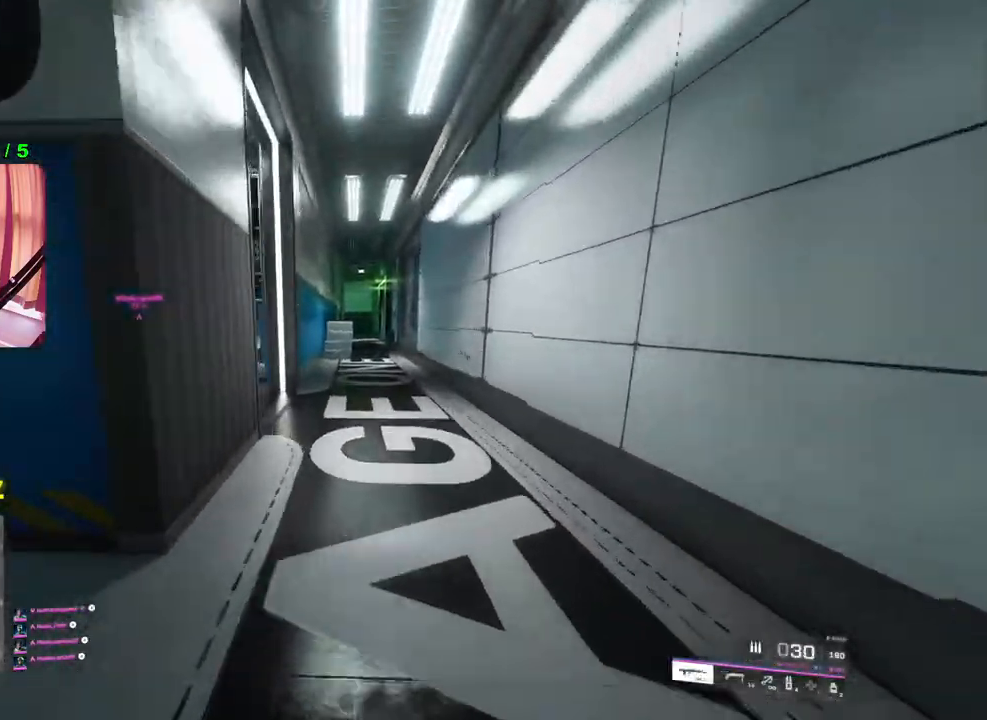
{"buttons": [], "left_stick": "up-right", "right_stick": "left", "events": [[100, "right_stick", "left"], [283, "right_stick", "center"], [400, "right_stick", "left"]]}
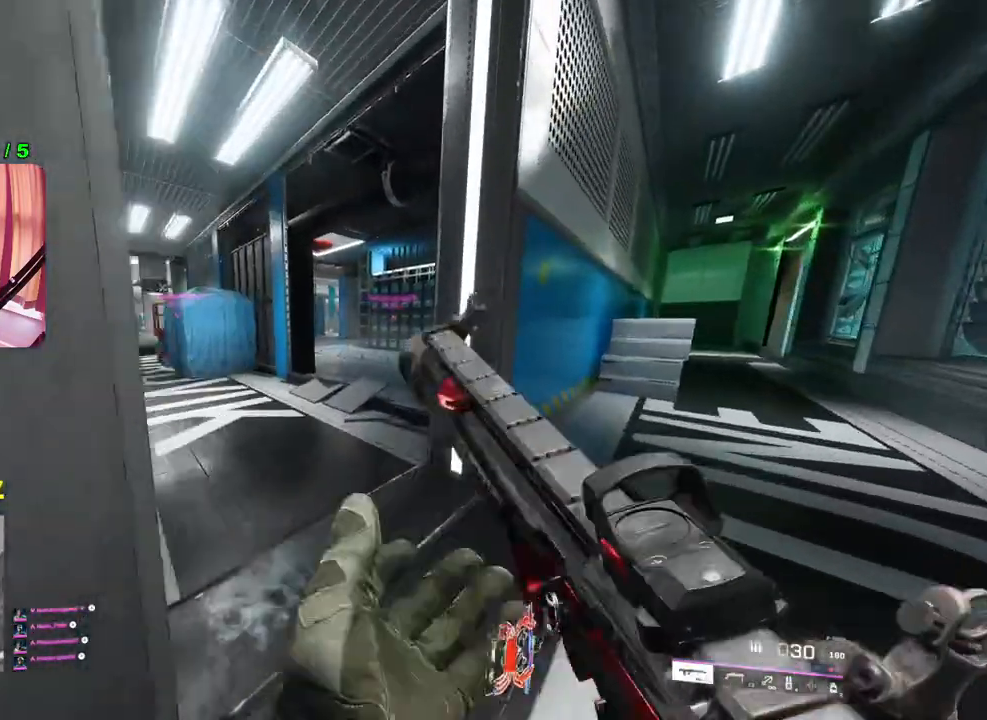
{"buttons": [], "left_stick": "left", "right_stick": "right", "events": [[50, "right_stick", "center"], [167, "left_stick", "up"], [300, "right_stick", "right"], [417, "left_stick", "left"]]}
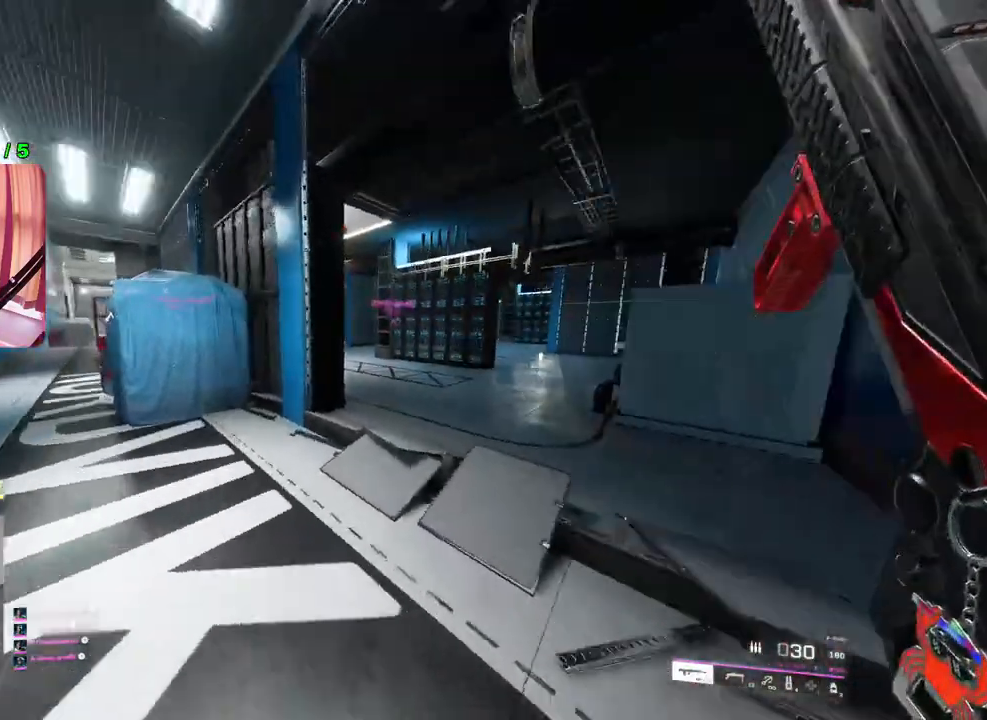
{"buttons": [], "left_stick": "up-right", "right_stick": "center", "events": [[17, "right_stick", "center"], [100, "left_stick", "up"], [217, "left_stick", "up-right"], [383, "L3", "down"], [500, "L3", "up"]]}
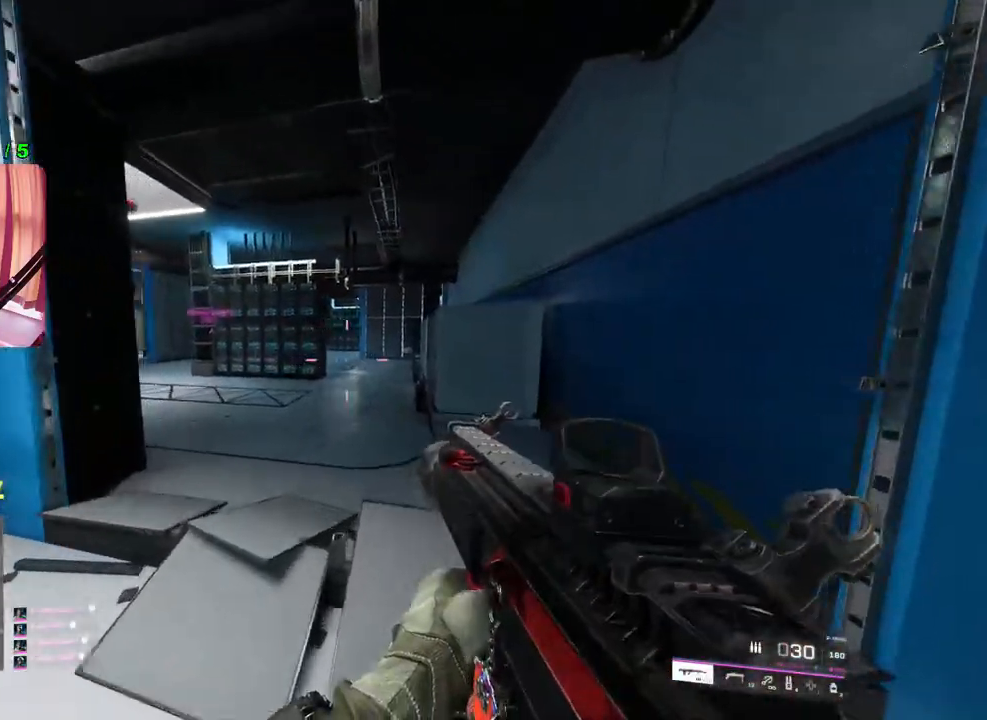
{"buttons": ["TRIANGLE"], "left_stick": "up", "right_stick": "center", "events": [[17, "left_stick", "up"], [333, "TRIANGLE", "down"], [400, "TRIANGLE", "up"], [467, "TRIANGLE", "down"]]}
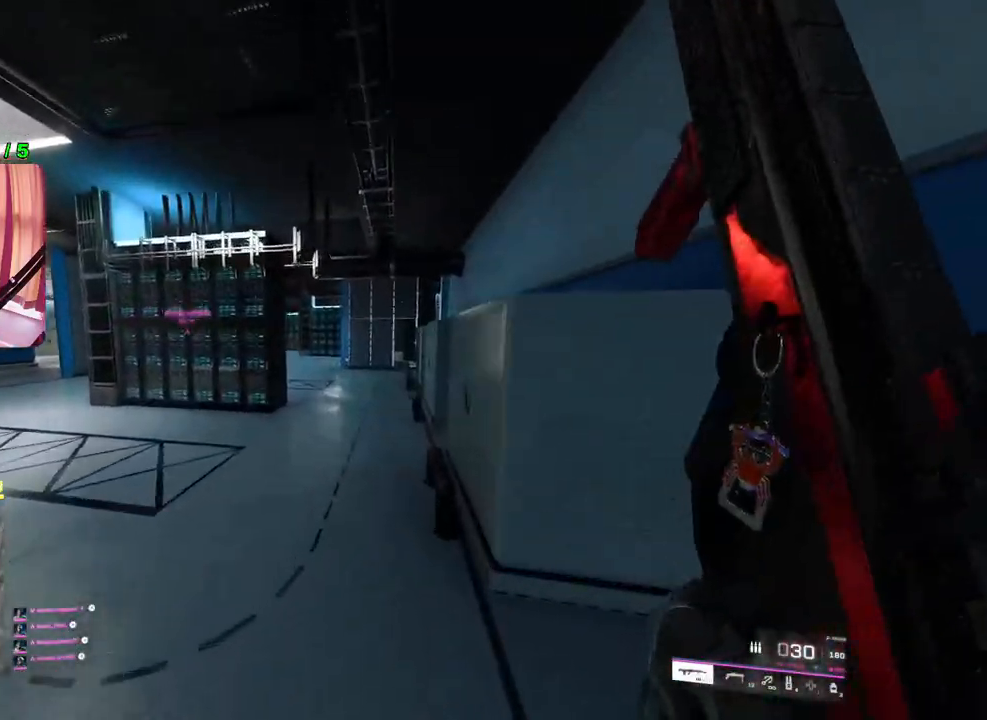
{"buttons": [], "left_stick": "up", "right_stick": "center", "events": [[50, "TRIANGLE", "up"], [300, "TRIANGLE", "down"], [350, "TRIANGLE", "up"], [417, "TRIANGLE", "down"], [483, "TRIANGLE", "up"]]}
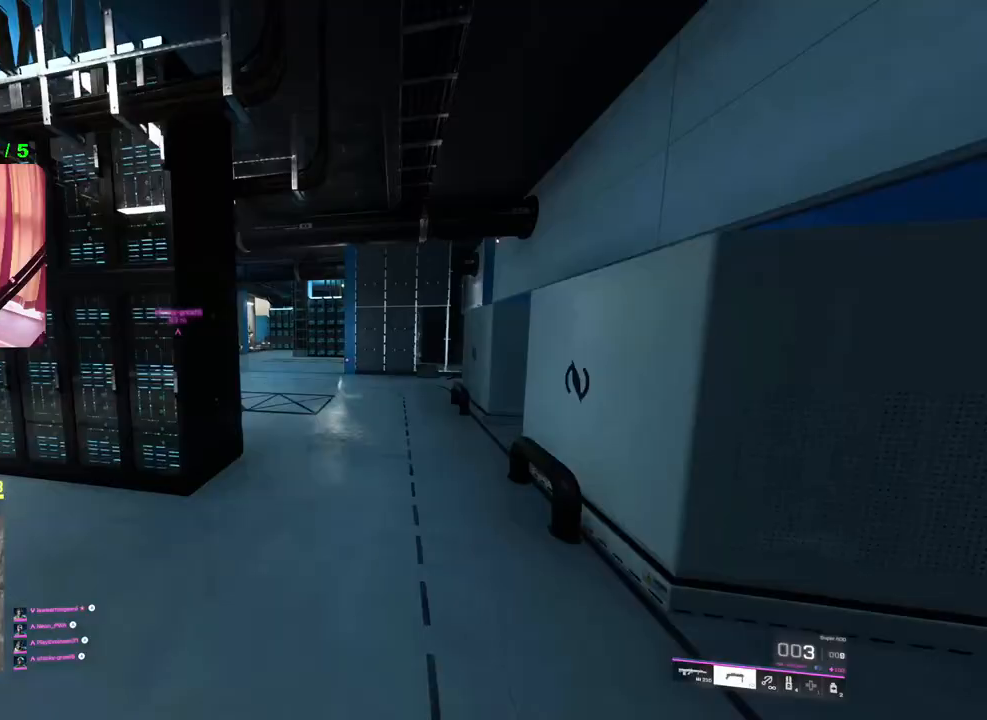
{"buttons": ["TRIANGLE"], "left_stick": "up", "right_stick": "center", "events": [[267, "right_stick", "left"], [350, "right_stick", "center"], [467, "TRIANGLE", "down"]]}
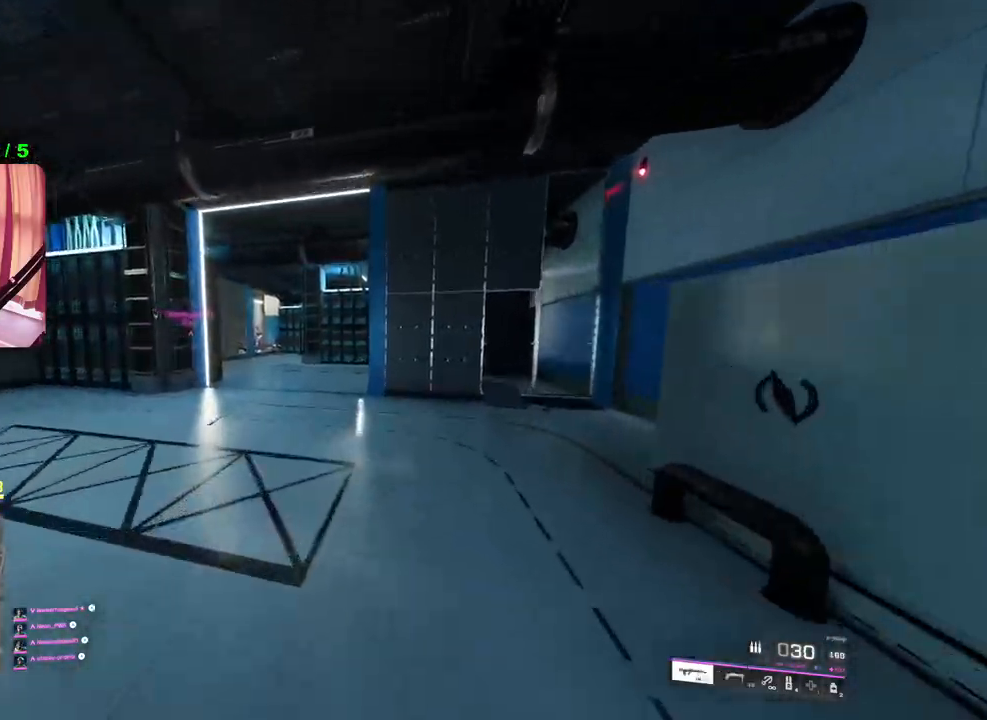
{"buttons": [], "left_stick": "up", "right_stick": "center", "events": [[33, "TRIANGLE", "up"], [100, "TRIANGLE", "down"], [167, "TRIANGLE", "up"]]}
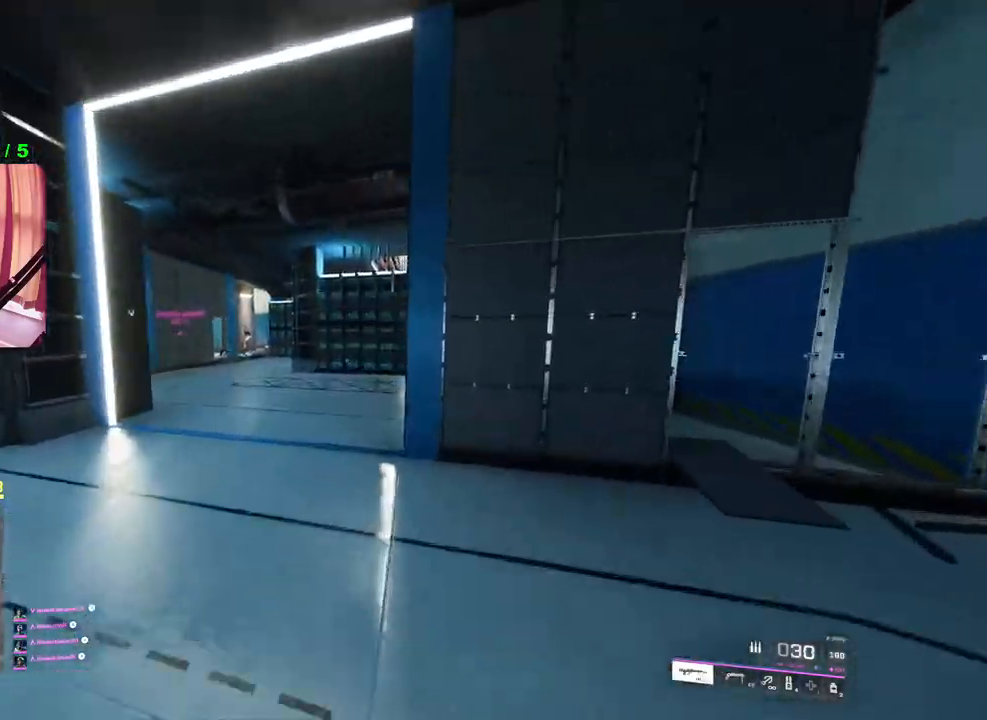
{"buttons": [], "left_stick": "up", "right_stick": "right", "events": [[317, "right_stick", "right"]]}
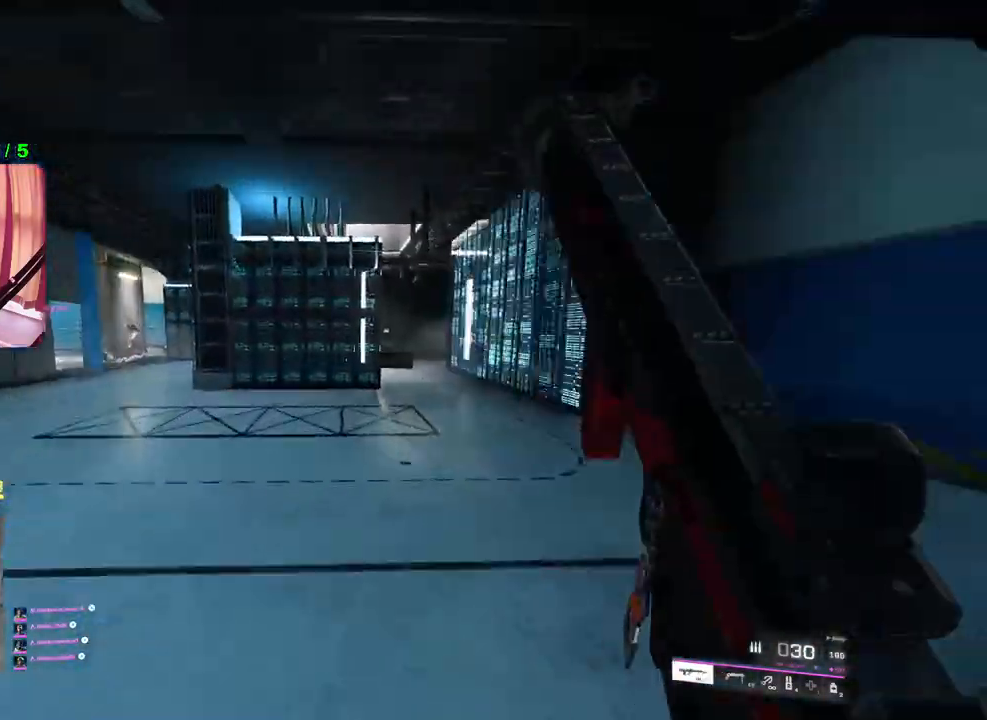
{"buttons": [], "left_stick": "up", "right_stick": "left", "events": [[50, "right_stick", "center"], [317, "right_stick", "left"]]}
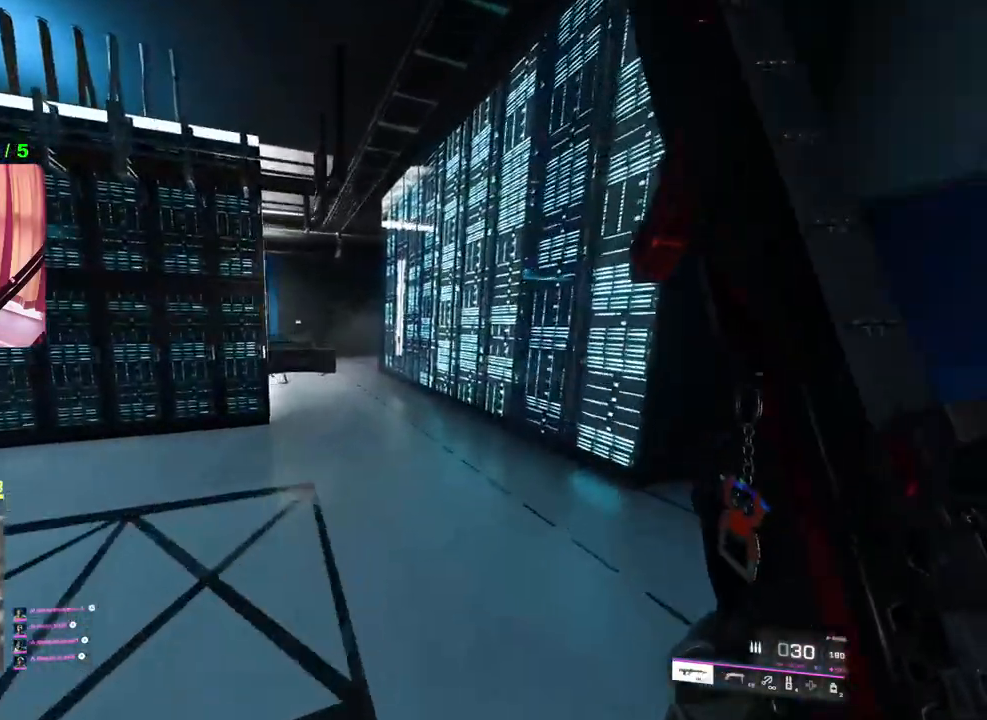
{"buttons": [], "left_stick": "up", "right_stick": "center", "events": [[500, "right_stick", "center"]]}
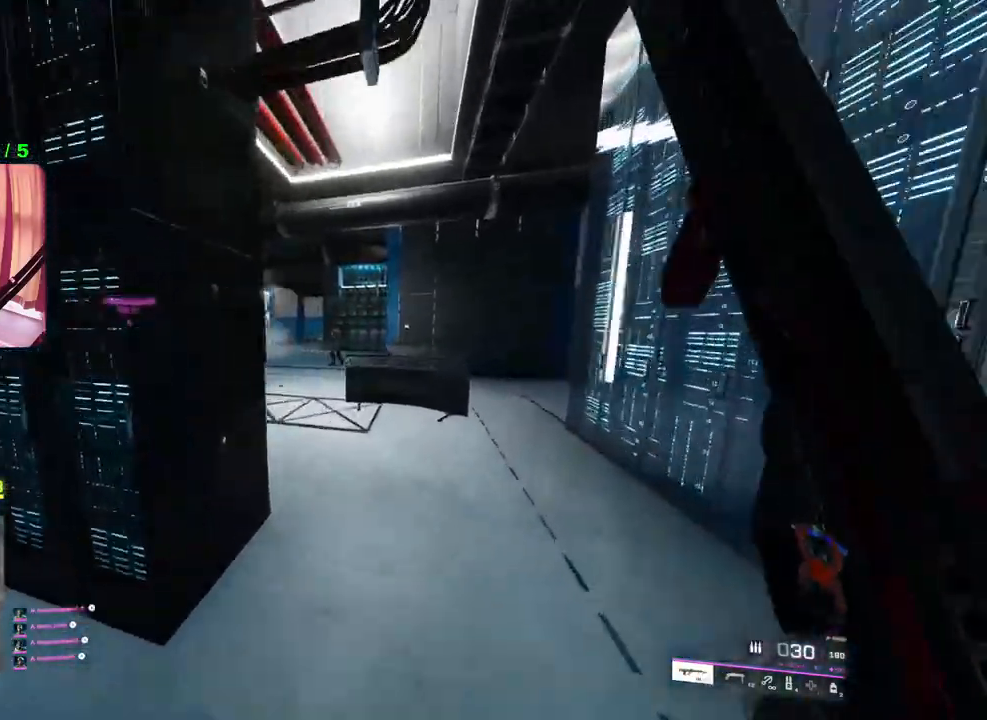
{"buttons": ["L2"], "left_stick": "right", "right_stick": "left", "events": [[150, "left_stick", "down"], [183, "L2", "down"], [250, "right_stick", "up-left"], [300, "left_stick", "right"], [433, "right_stick", "left"]]}
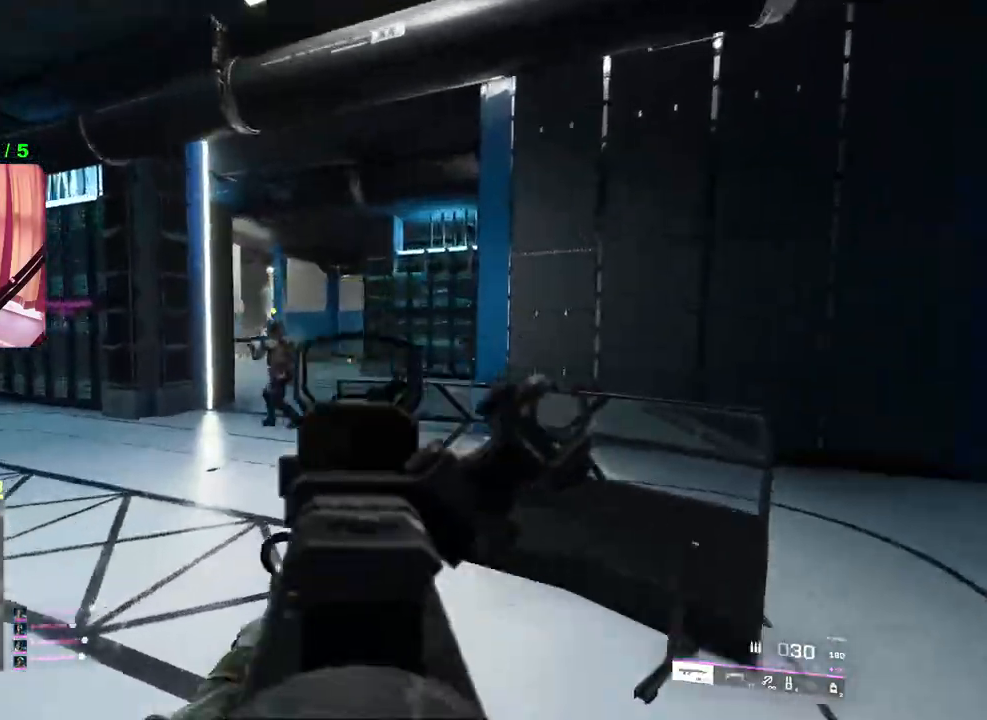
{"buttons": ["L2", "R2"], "left_stick": "down-right", "right_stick": "left", "events": [[33, "R2", "down"], [217, "right_stick", "center"], [400, "right_stick", "left"], [500, "left_stick", "down-right"]]}
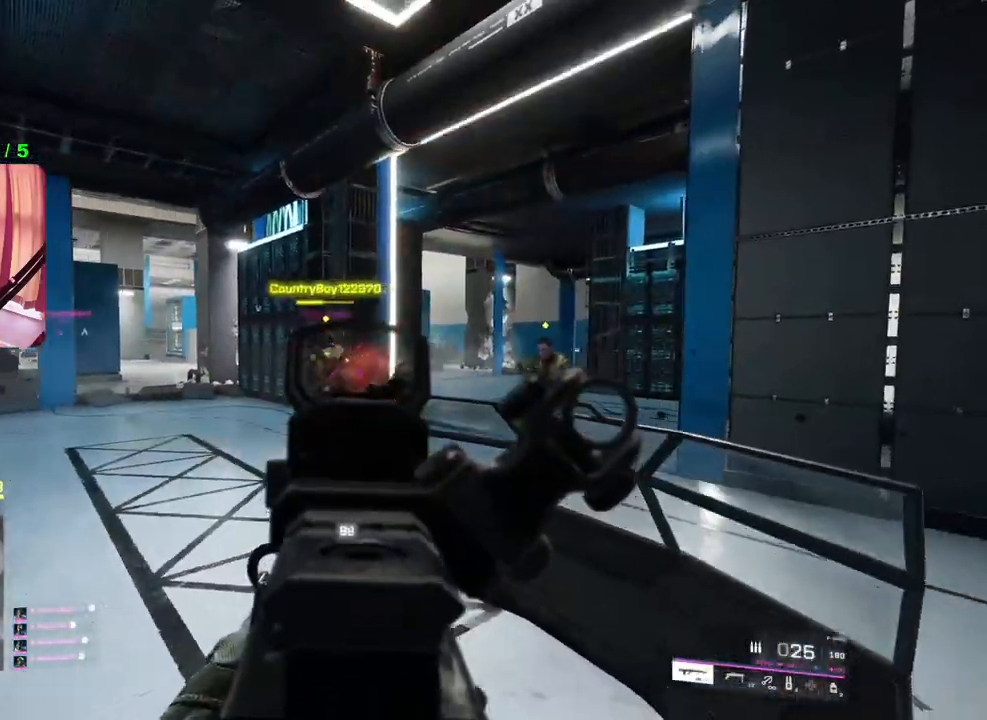
{"buttons": ["L2", "R2"], "left_stick": "left", "right_stick": "right", "events": [[167, "left_stick", "down-left"], [233, "left_stick", "left"], [267, "right_stick", "center"], [350, "right_stick", "right"]]}
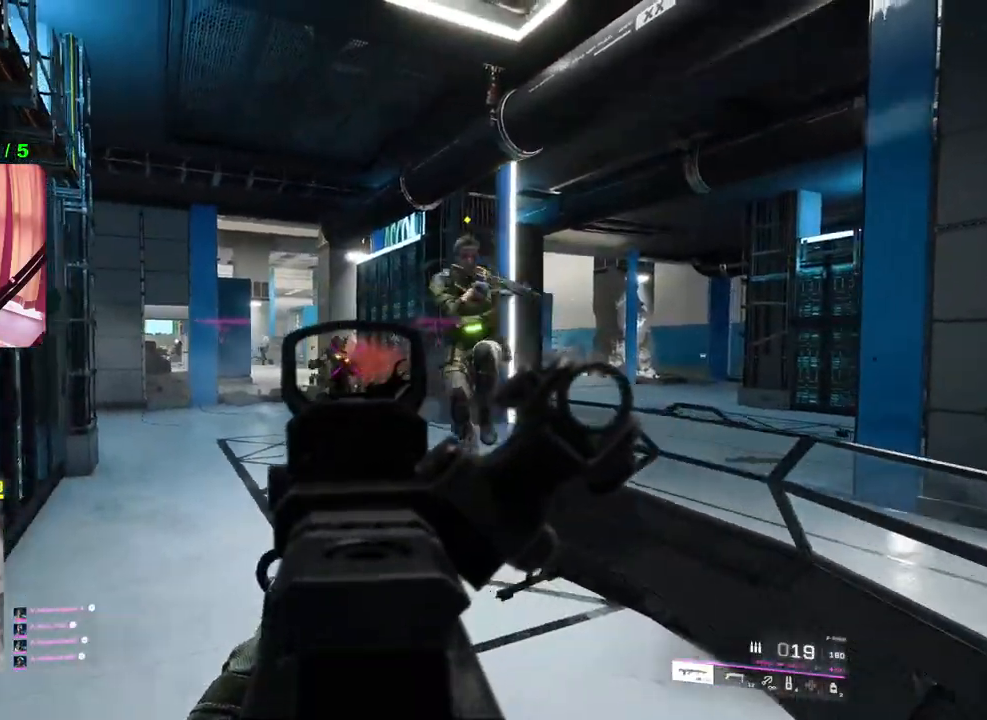
{"buttons": ["L2", "R2"], "left_stick": "down-right", "right_stick": "center", "events": [[100, "right_stick", "left"], [250, "right_stick", "down"], [283, "left_stick", "down"], [400, "left_stick", "down-right"], [400, "right_stick", "center"]]}
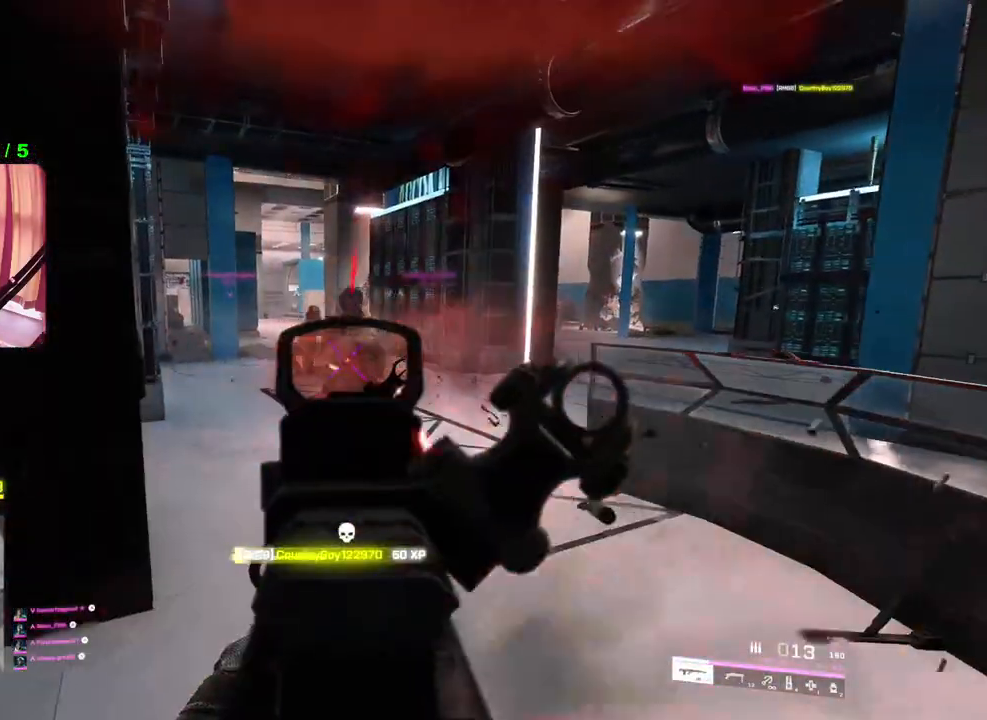
{"buttons": [], "left_stick": "up-left", "right_stick": "center", "events": [[83, "left_stick", "up-right"], [117, "L2", "up"], [183, "R2", "up"], [183, "right_stick", "left"], [200, "left_stick", "up-left"], [300, "L3", "down"], [433, "L3", "up"], [433, "right_stick", "center"]]}
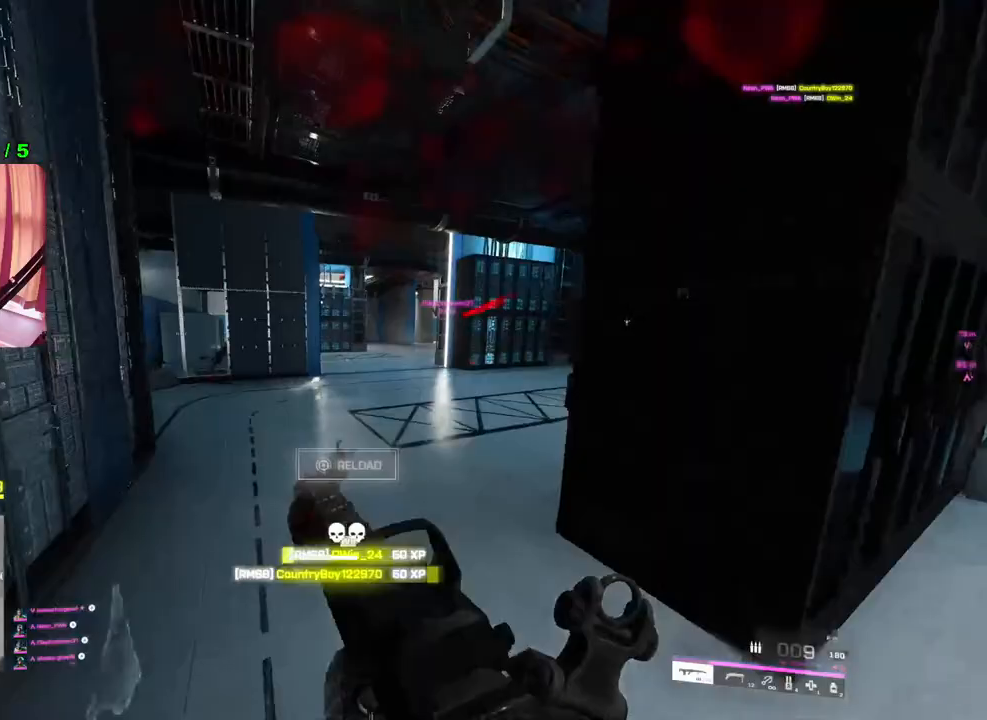
{"buttons": [], "left_stick": "up", "right_stick": "center", "events": [[17, "SQUARE", "down"], [83, "SQUARE", "up"], [217, "left_stick", "up"]]}
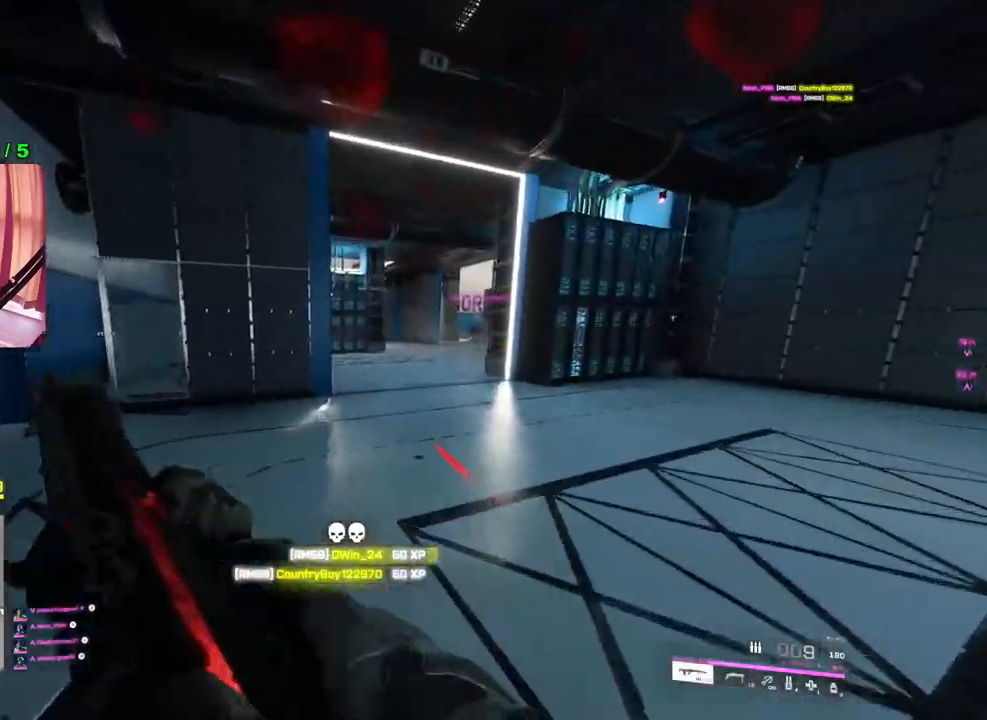
{"buttons": [], "left_stick": "up", "right_stick": "center", "events": []}